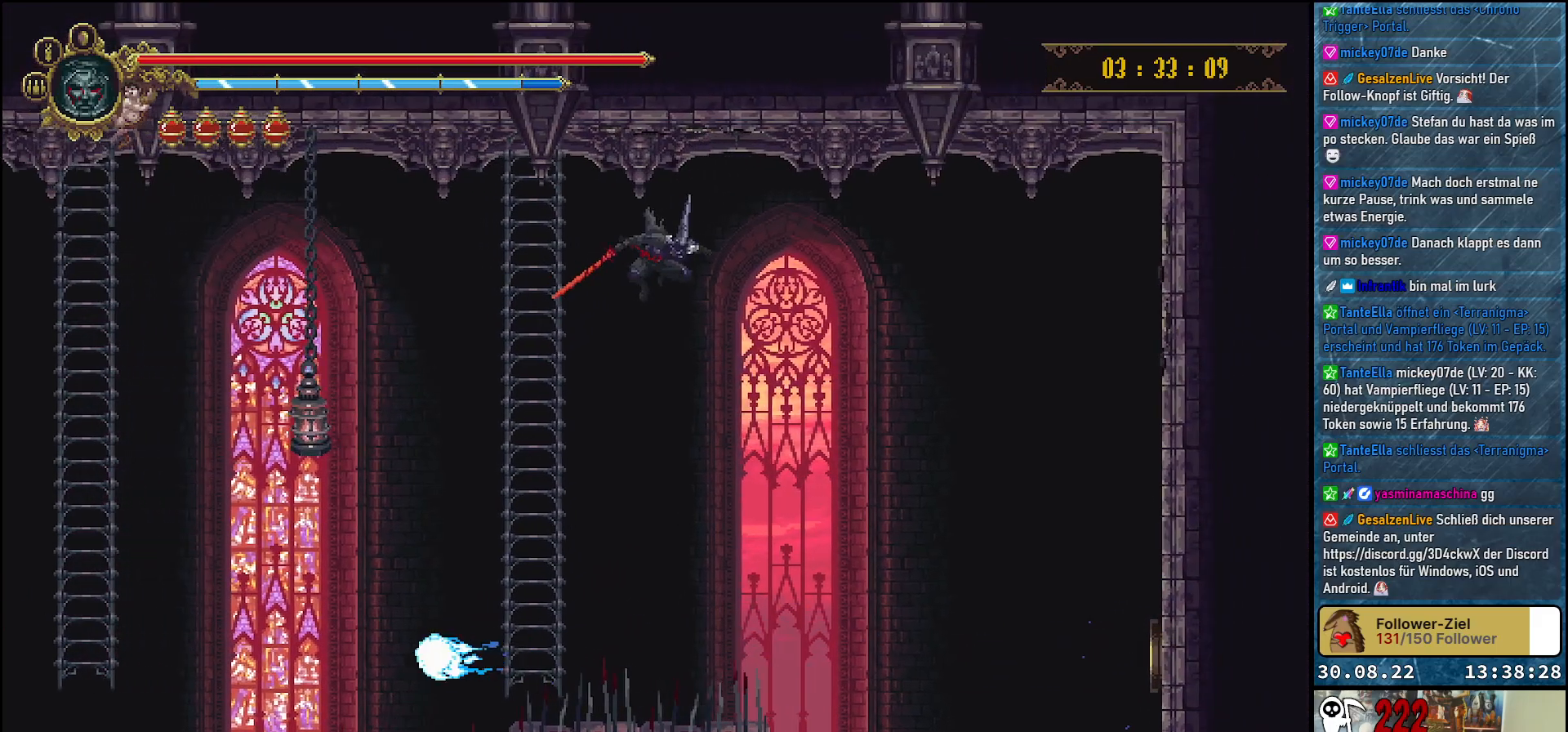
Gameplay with a controller (Xbox layout); each line is a JSON object with the inputs held at the frame after it. "events" lists button and stick changes between this image and that frame as [ms after this image, input, new state], when the widget could be followed in between.
{"buttons": [], "left_stick": "center", "right_stick": "center", "events": [[333, "A", "up"], [467, "DPAD_RIGHT", "up"]]}
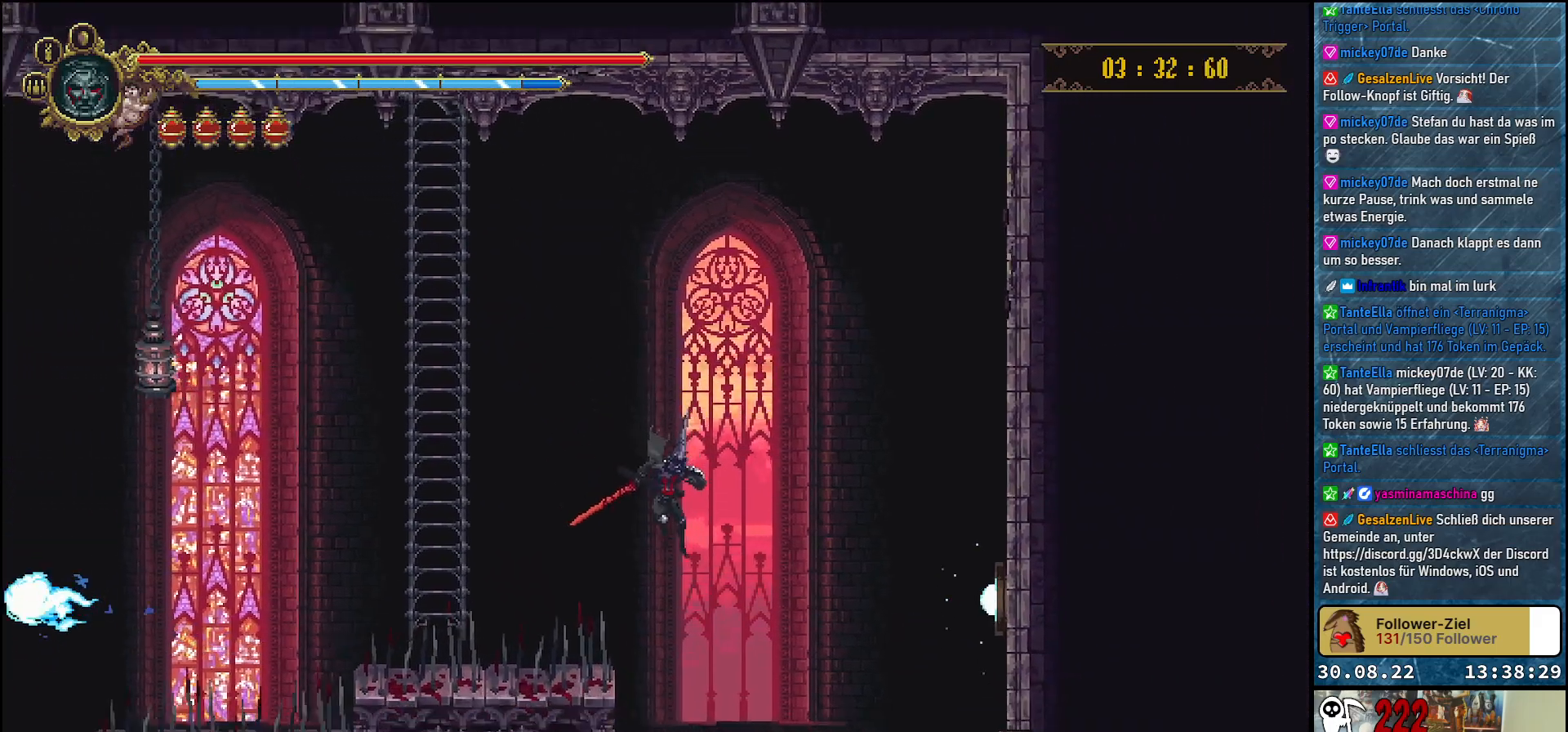
{"buttons": [], "left_stick": "center", "right_stick": "center", "events": [[350, "B", "down"], [450, "B", "up"]]}
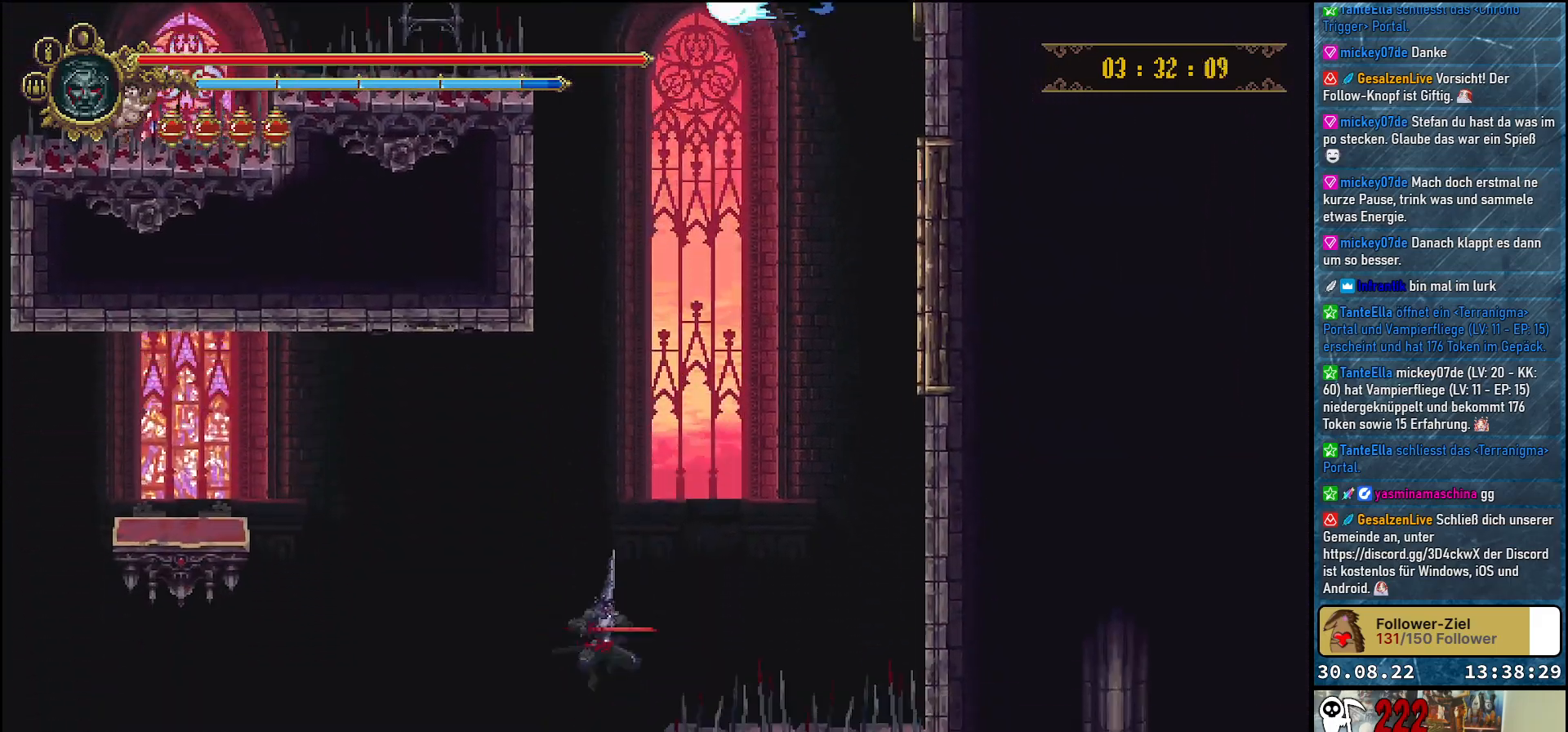
{"buttons": [], "left_stick": "center", "right_stick": "center", "events": []}
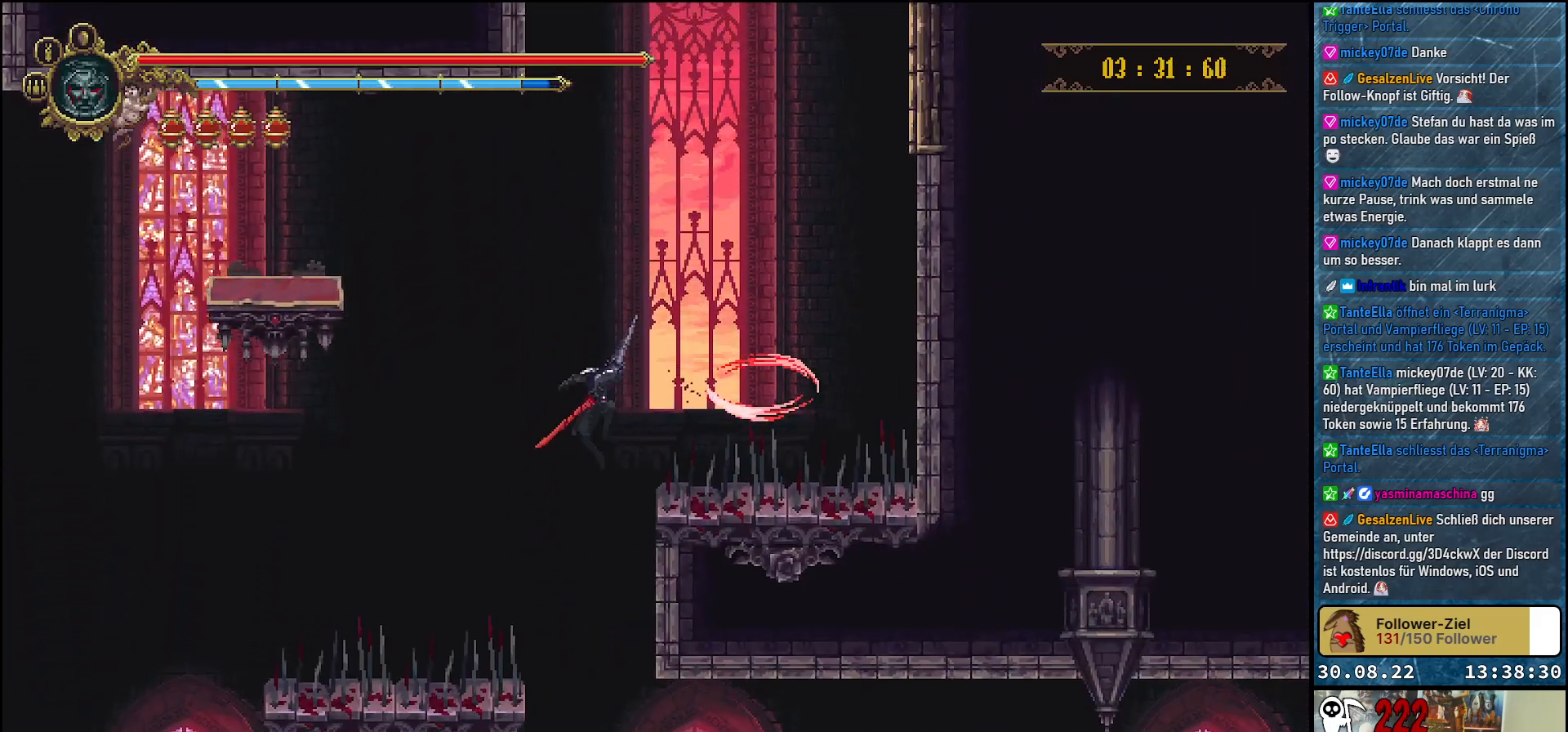
{"buttons": [], "left_stick": "center", "right_stick": "center", "events": []}
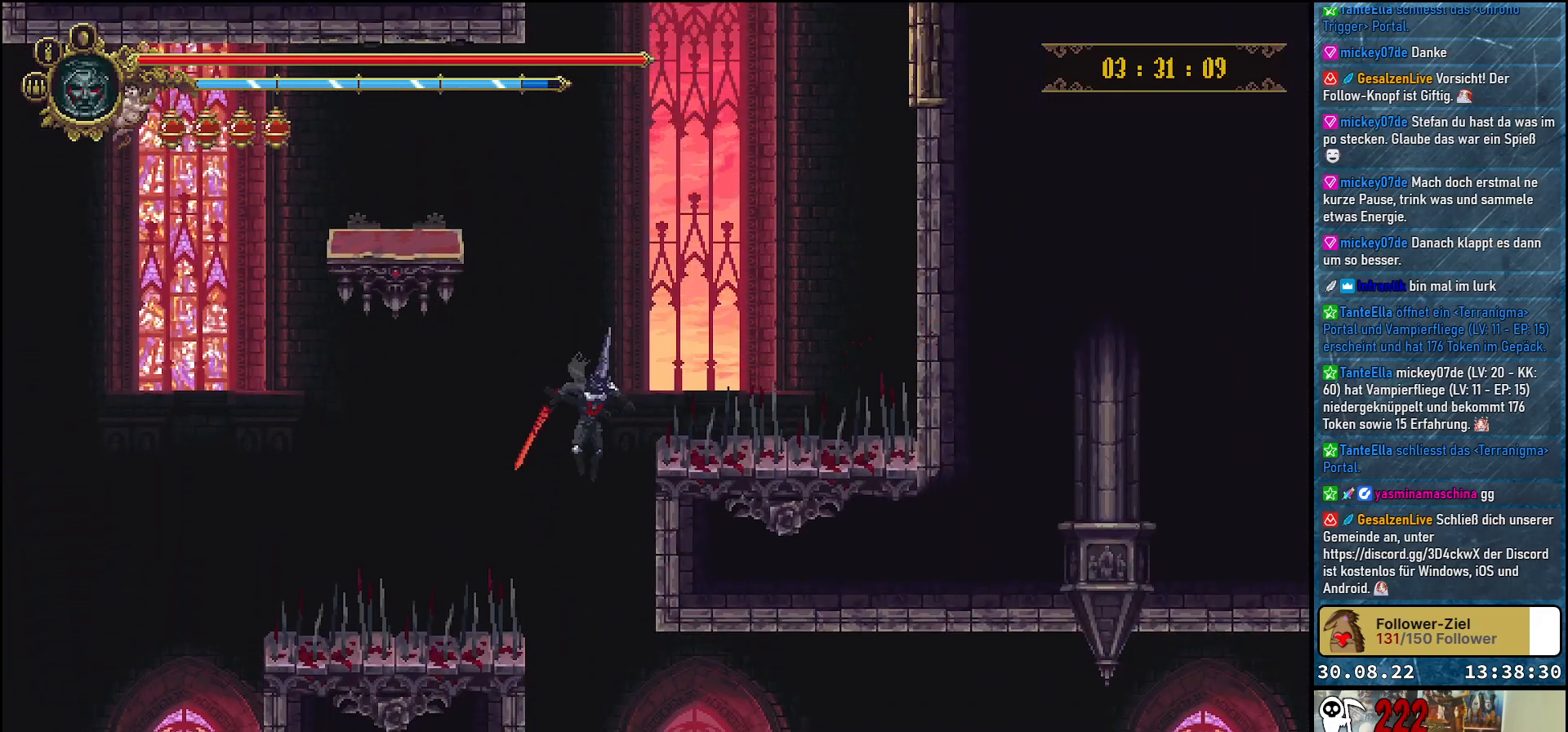
{"buttons": ["DPAD_RIGHT"], "left_stick": "center", "right_stick": "center", "events": [[100, "DPAD_RIGHT", "down"]]}
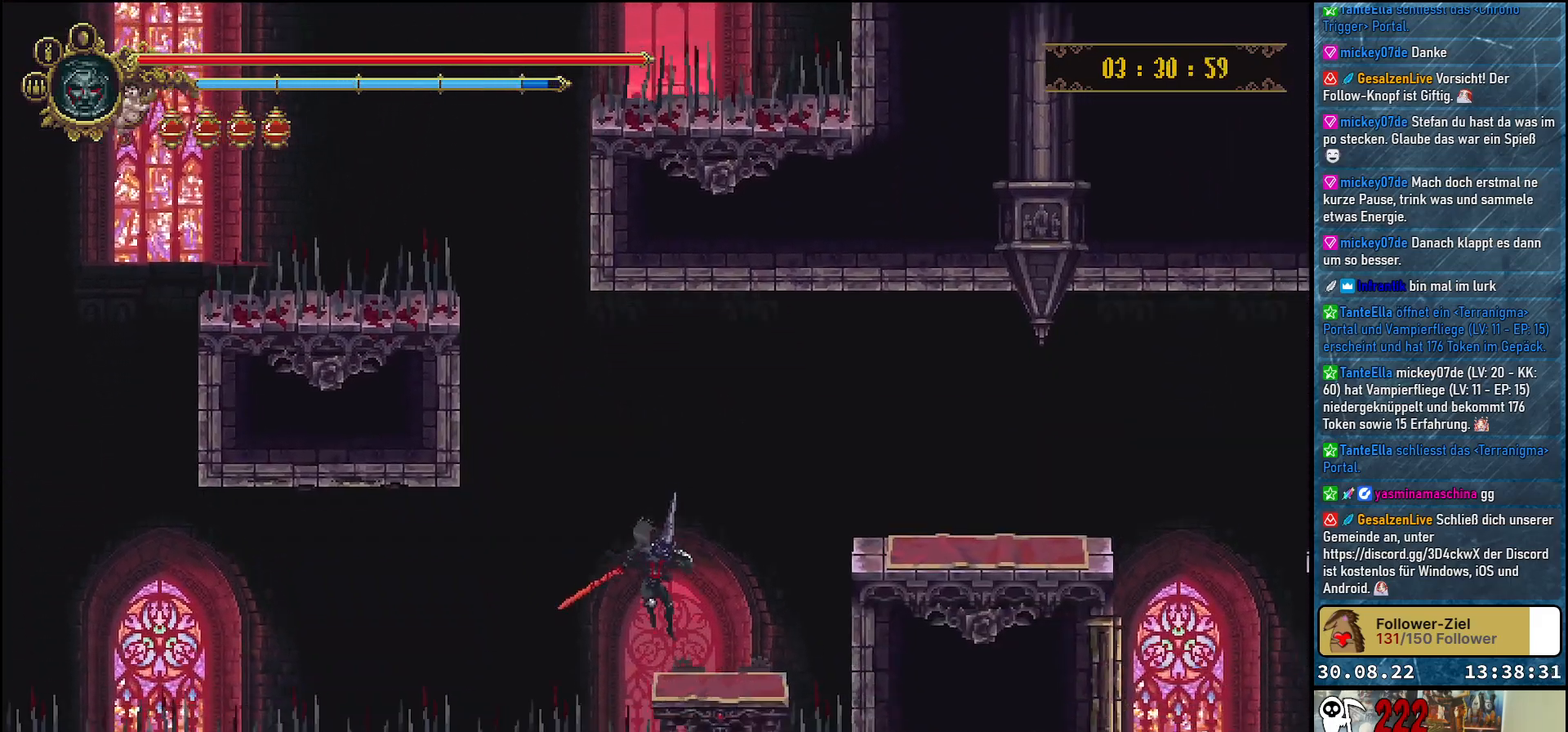
{"buttons": ["DPAD_RIGHT"], "left_stick": "center", "right_stick": "center", "events": []}
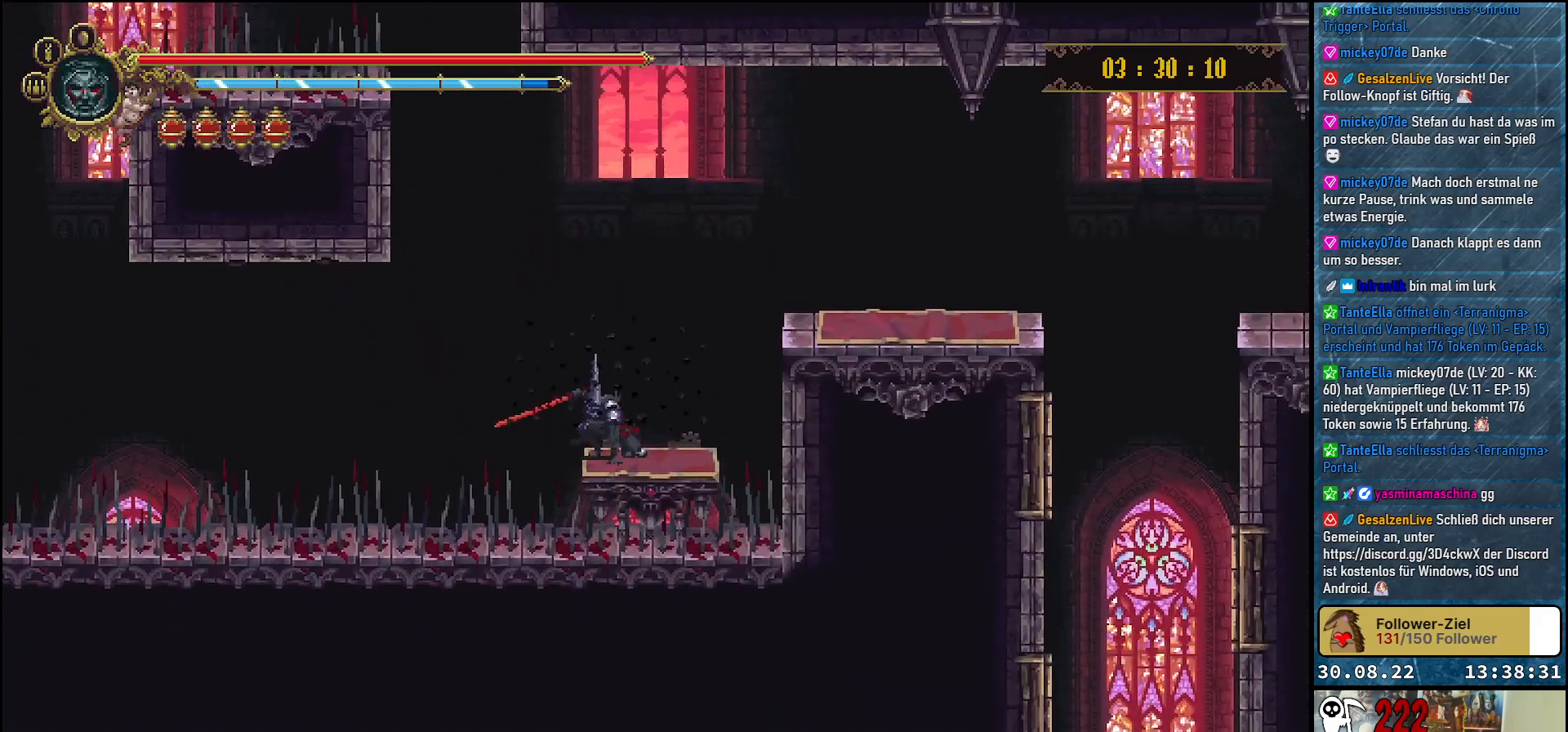
{"buttons": ["DPAD_RIGHT"], "left_stick": "center", "right_stick": "center", "events": []}
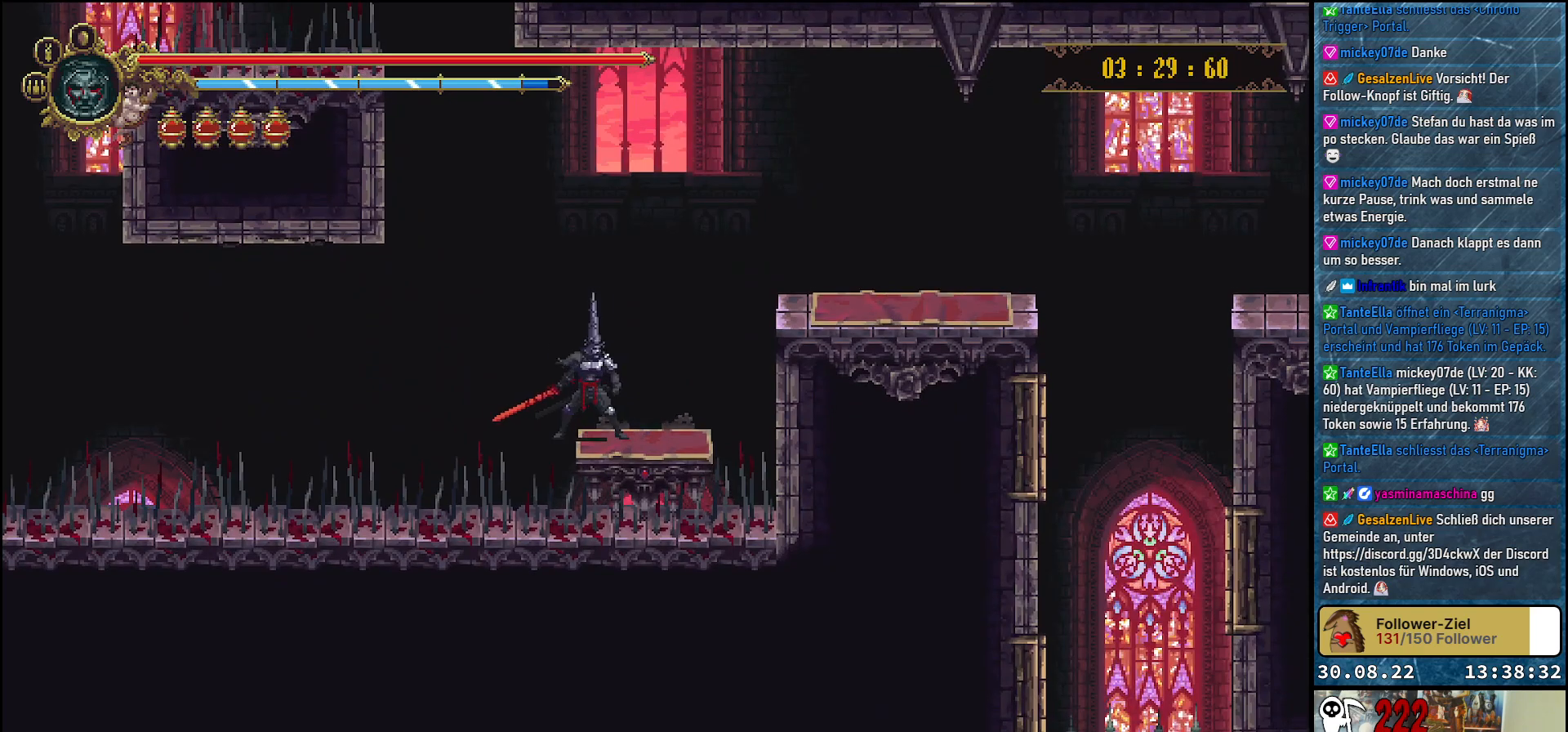
{"buttons": ["A", "DPAD_RIGHT"], "left_stick": "center", "right_stick": "center", "events": [[217, "A", "down"]]}
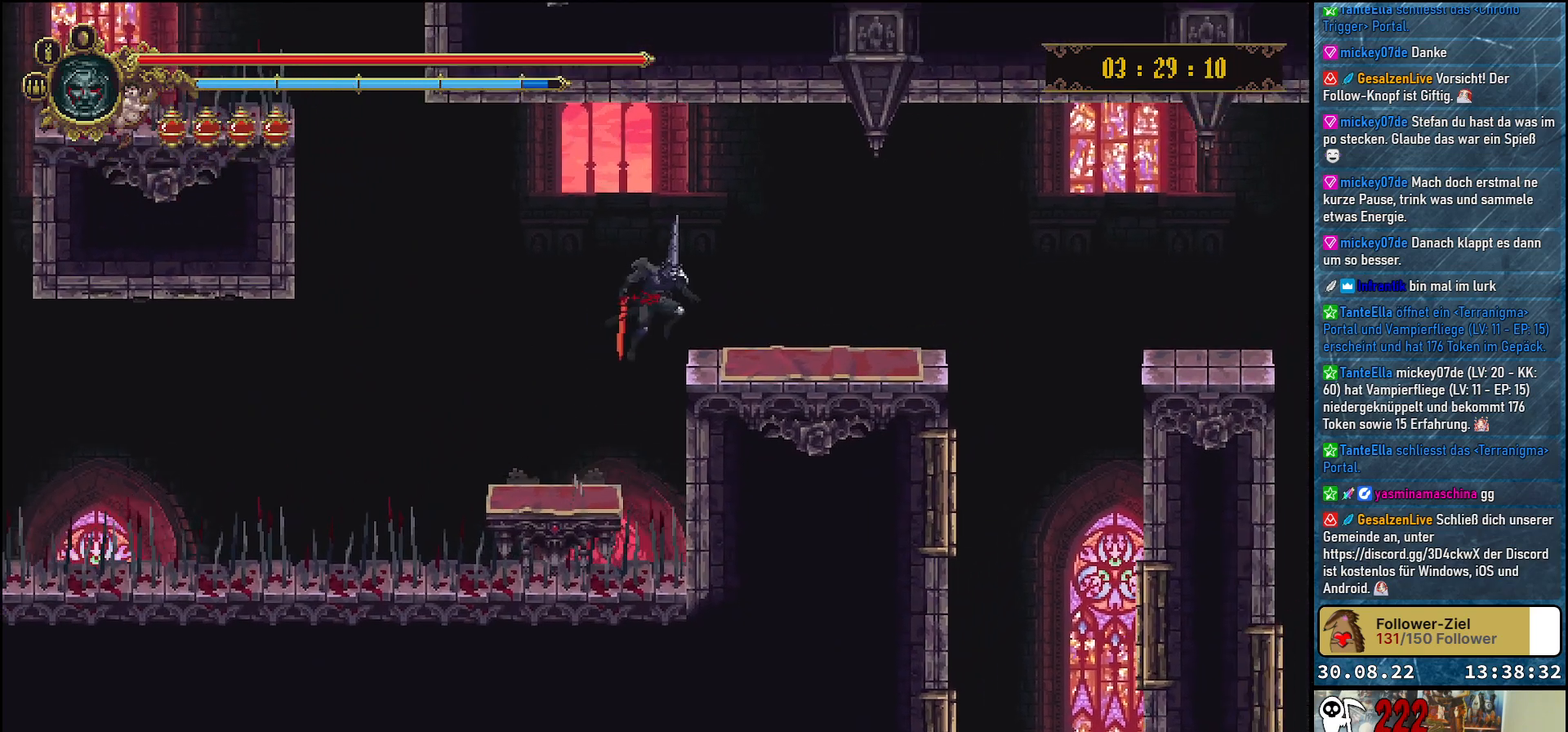
{"buttons": ["DPAD_RIGHT"], "left_stick": "center", "right_stick": "center", "events": [[83, "A", "up"]]}
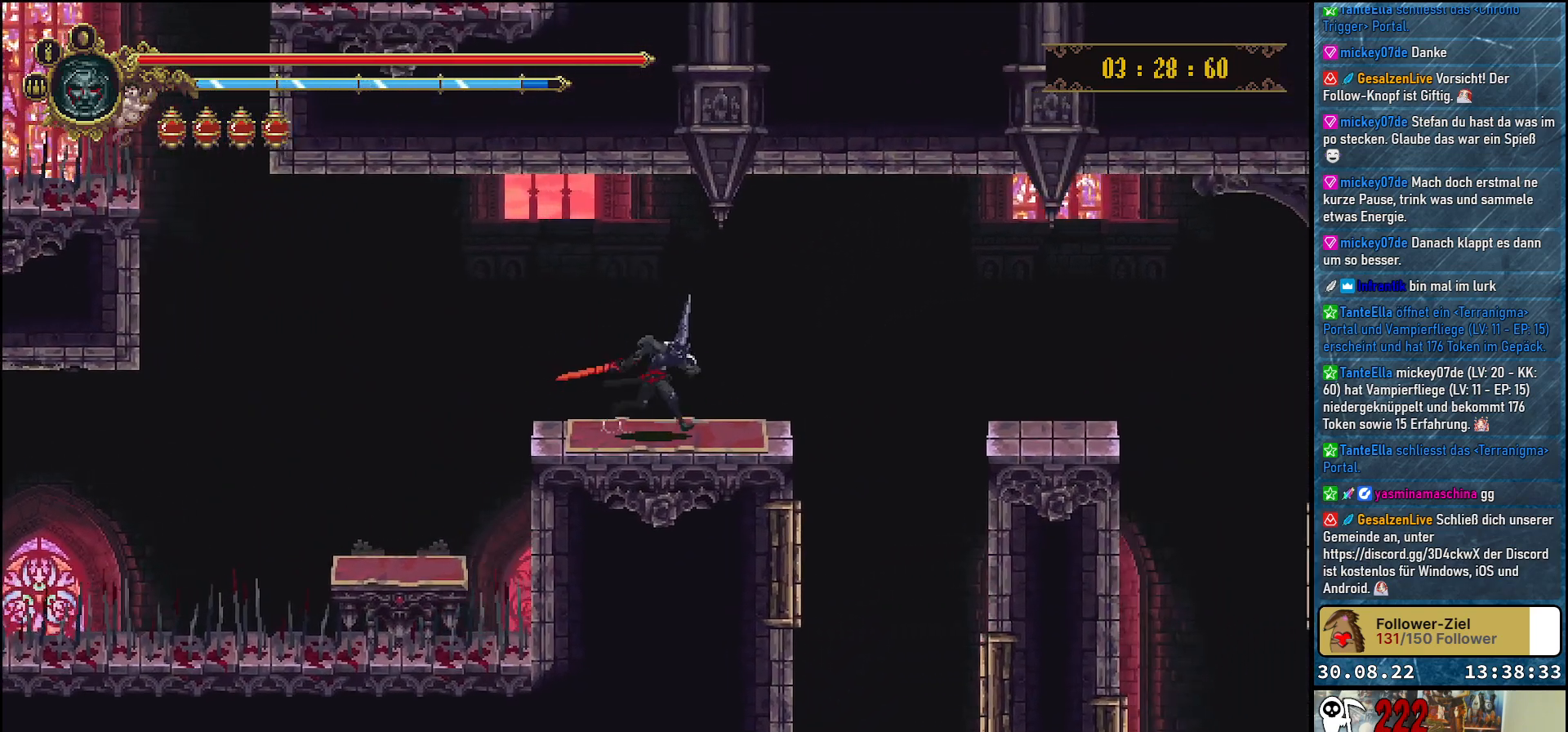
{"buttons": ["A", "DPAD_RIGHT"], "left_stick": "center", "right_stick": "center", "events": [[367, "A", "down"]]}
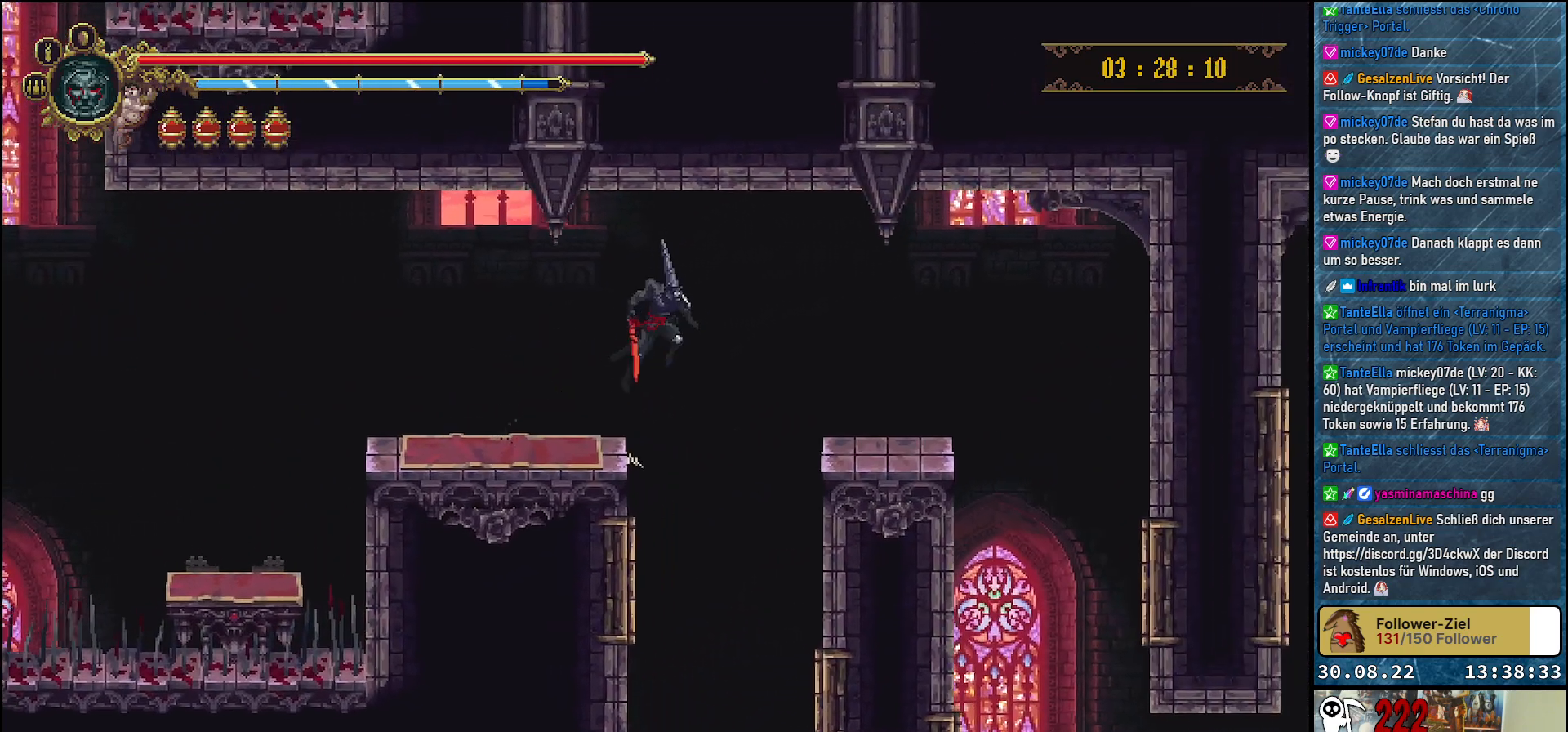
{"buttons": ["DPAD_RIGHT"], "left_stick": "center", "right_stick": "center", "events": [[17, "A", "up"]]}
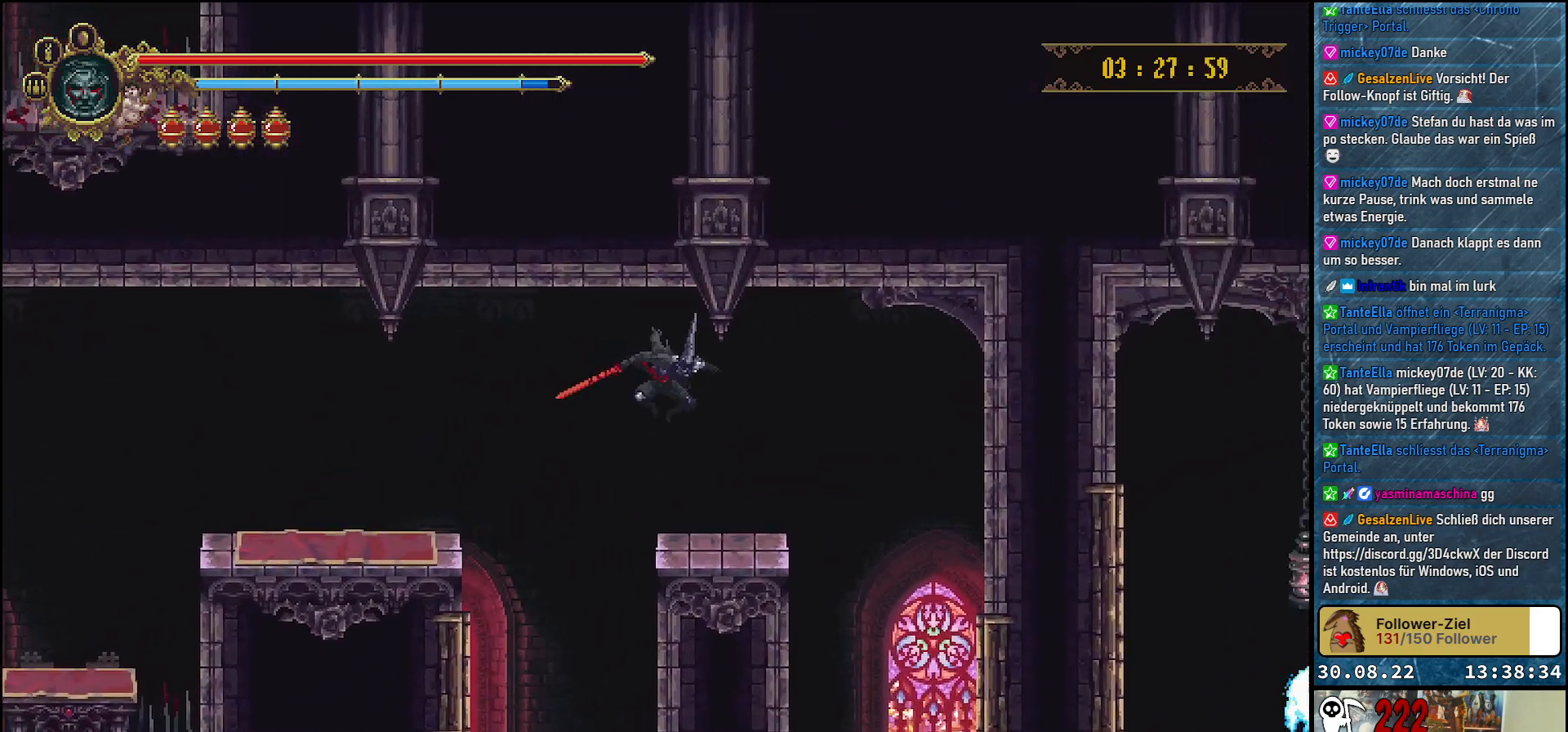
{"buttons": ["DPAD_RIGHT"], "left_stick": "center", "right_stick": "center", "events": []}
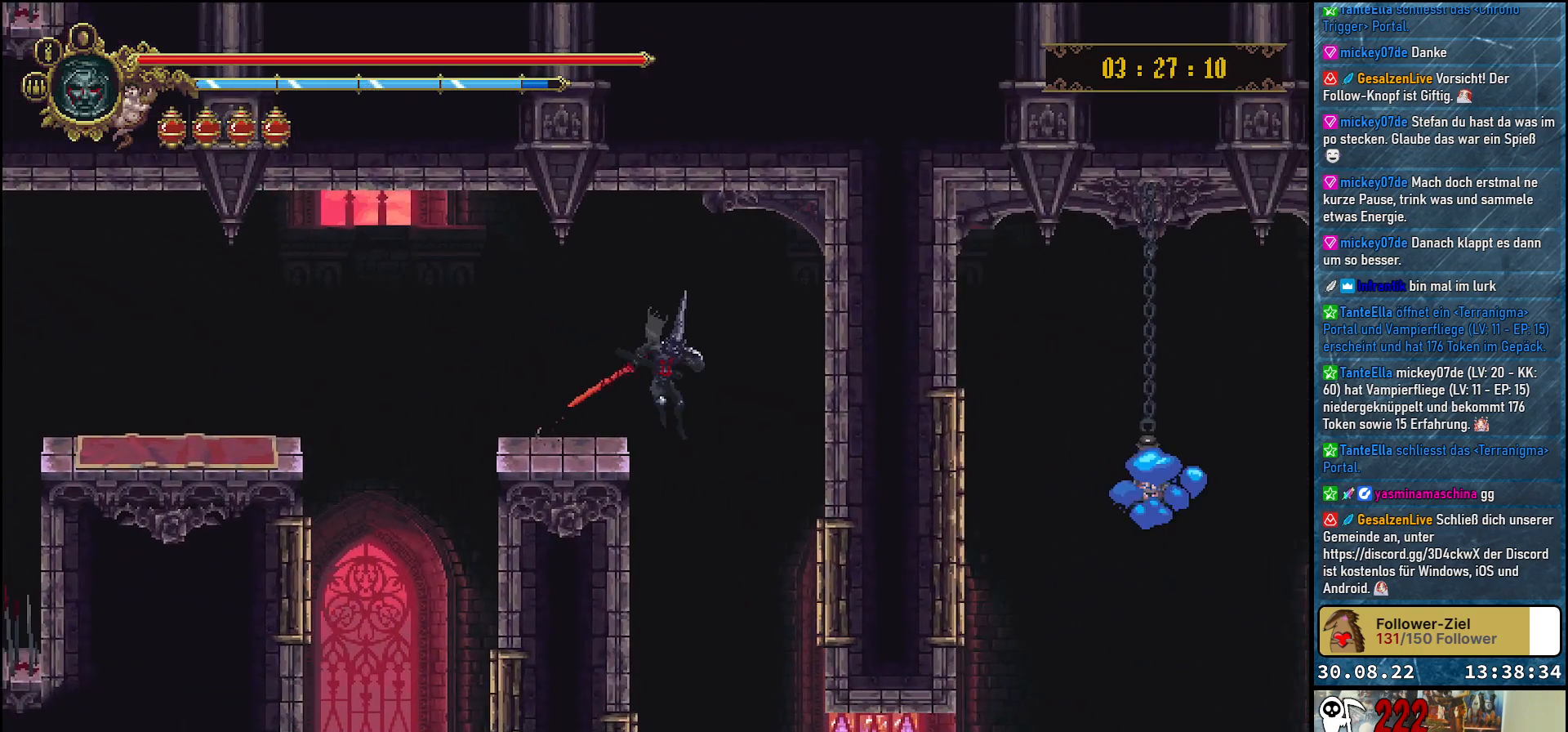
{"buttons": [], "left_stick": "center", "right_stick": "center", "events": [[67, "DPAD_RIGHT", "up"]]}
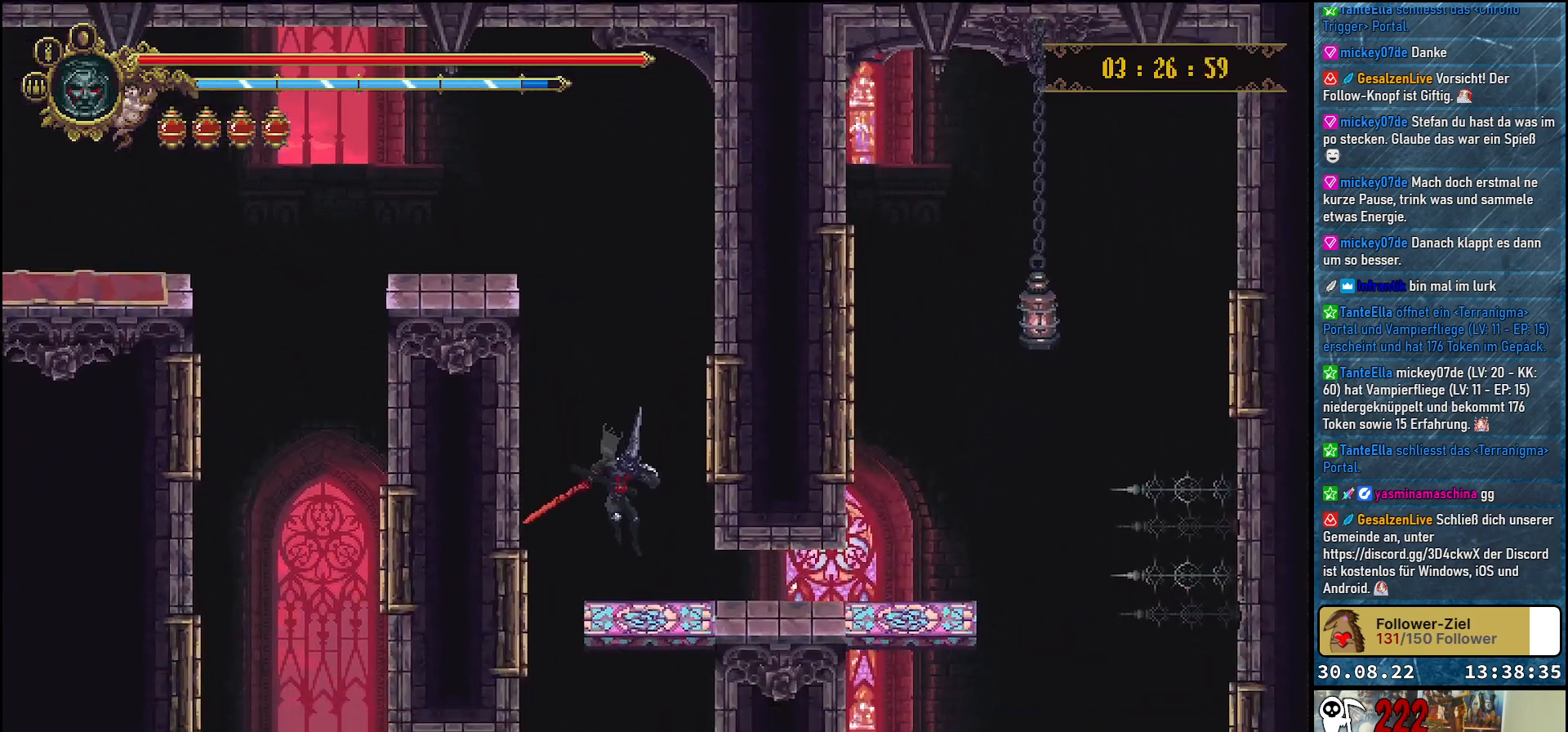
{"buttons": ["R2", "DPAD_RIGHT"], "left_stick": "center", "right_stick": "center", "events": [[183, "DPAD_RIGHT", "down"], [483, "R2", "down"]]}
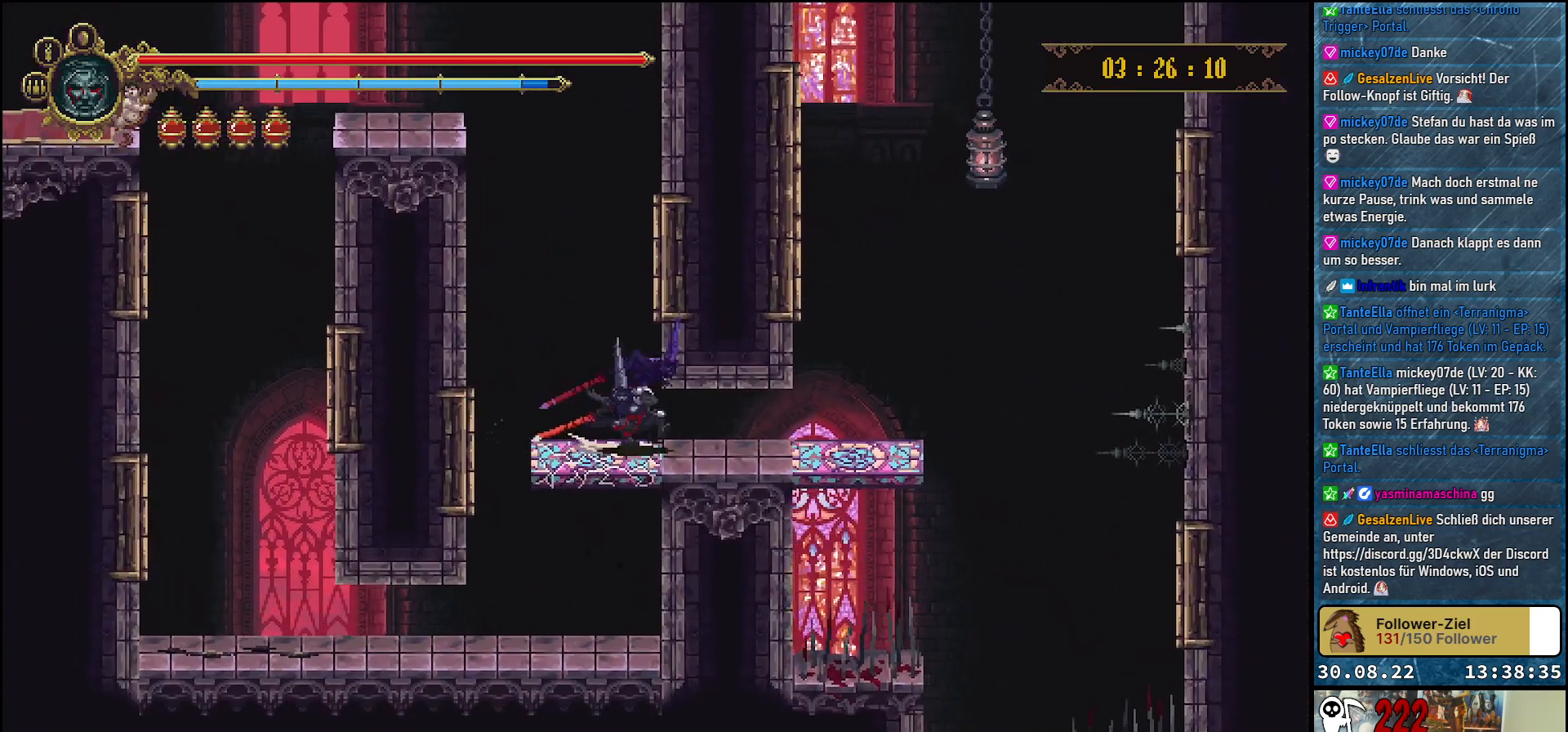
{"buttons": [], "left_stick": "center", "right_stick": "center", "events": [[150, "R2", "up"], [350, "DPAD_RIGHT", "up"]]}
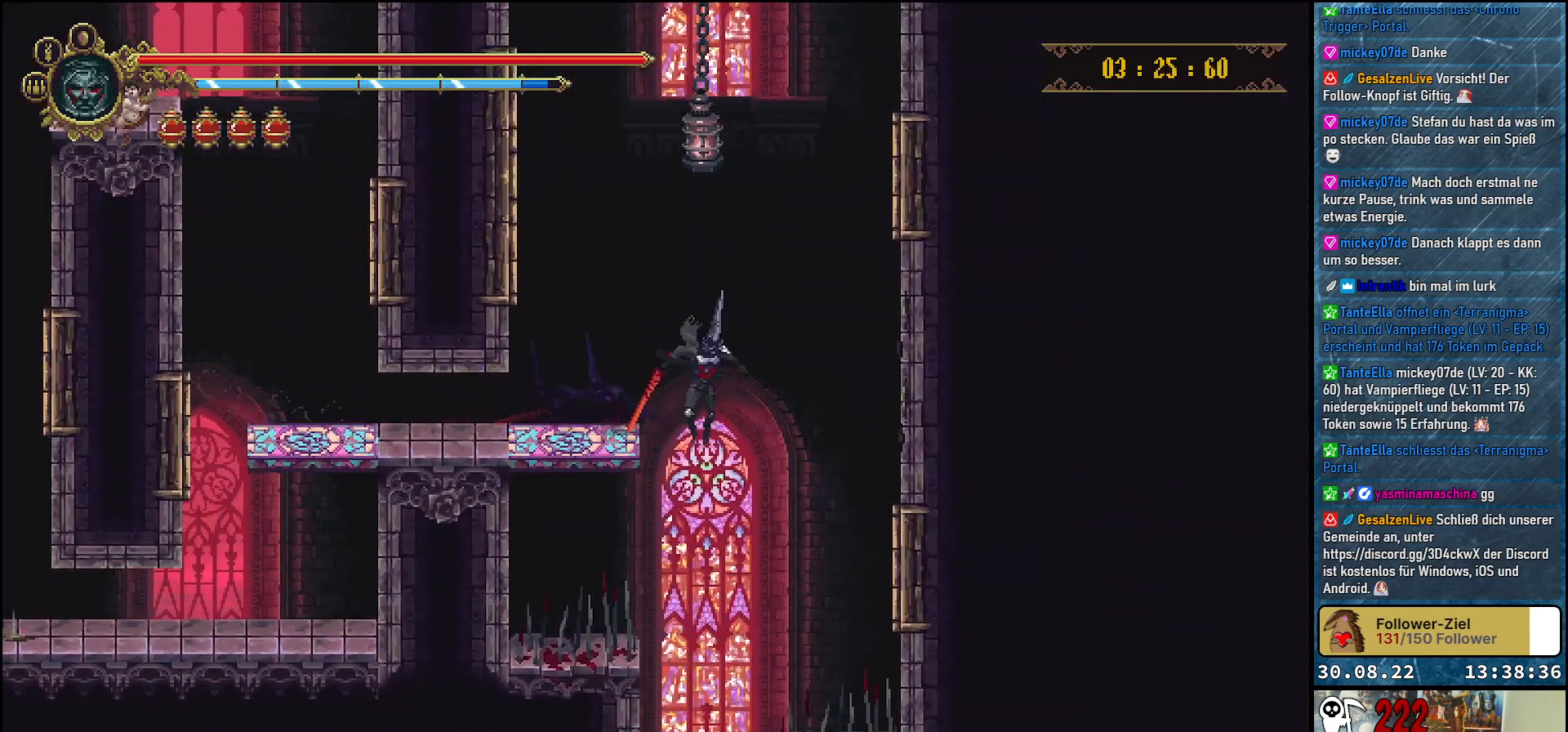
{"buttons": [], "left_stick": "center", "right_stick": "center", "events": []}
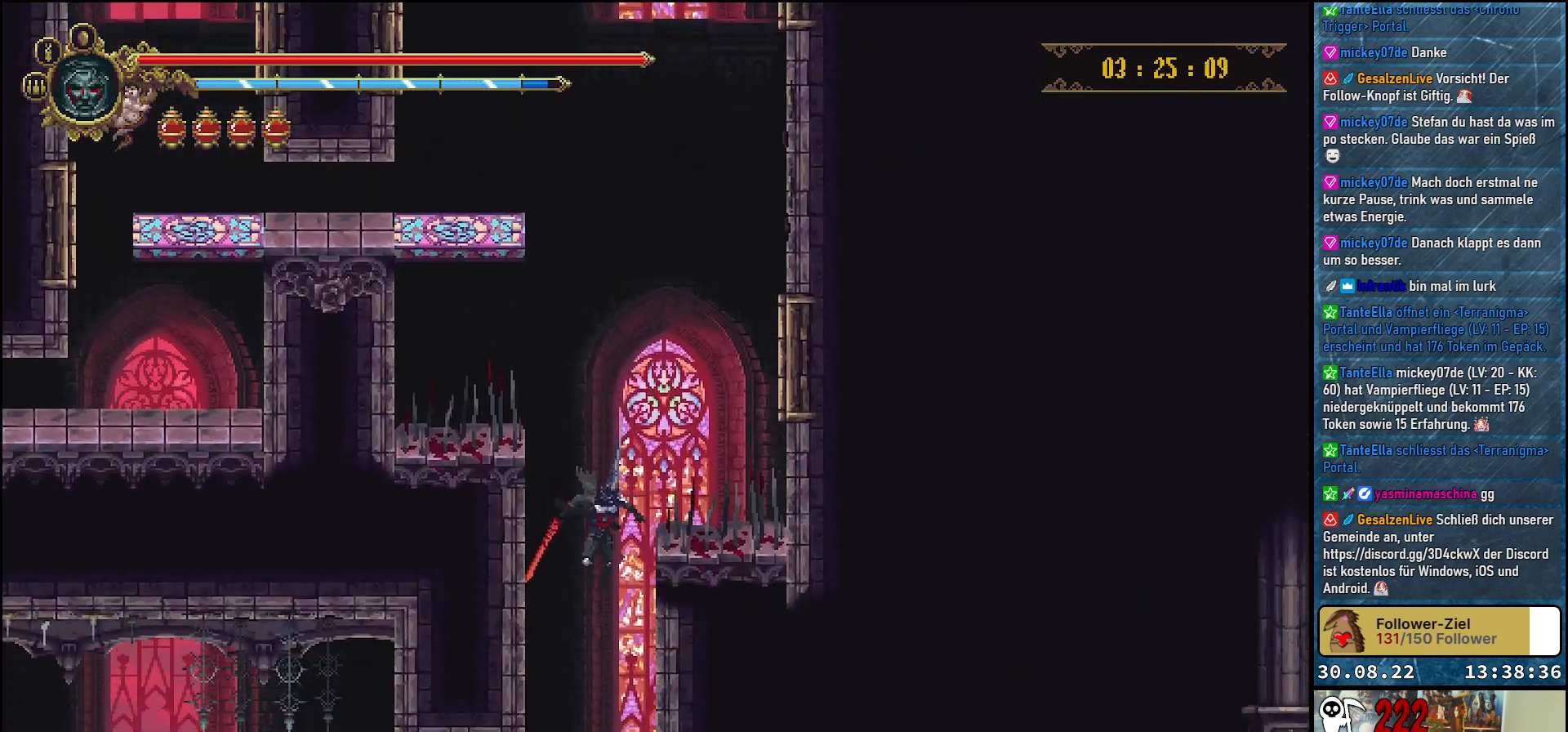
{"buttons": ["DPAD_LEFT"], "left_stick": "center", "right_stick": "center", "events": [[250, "DPAD_LEFT", "down"]]}
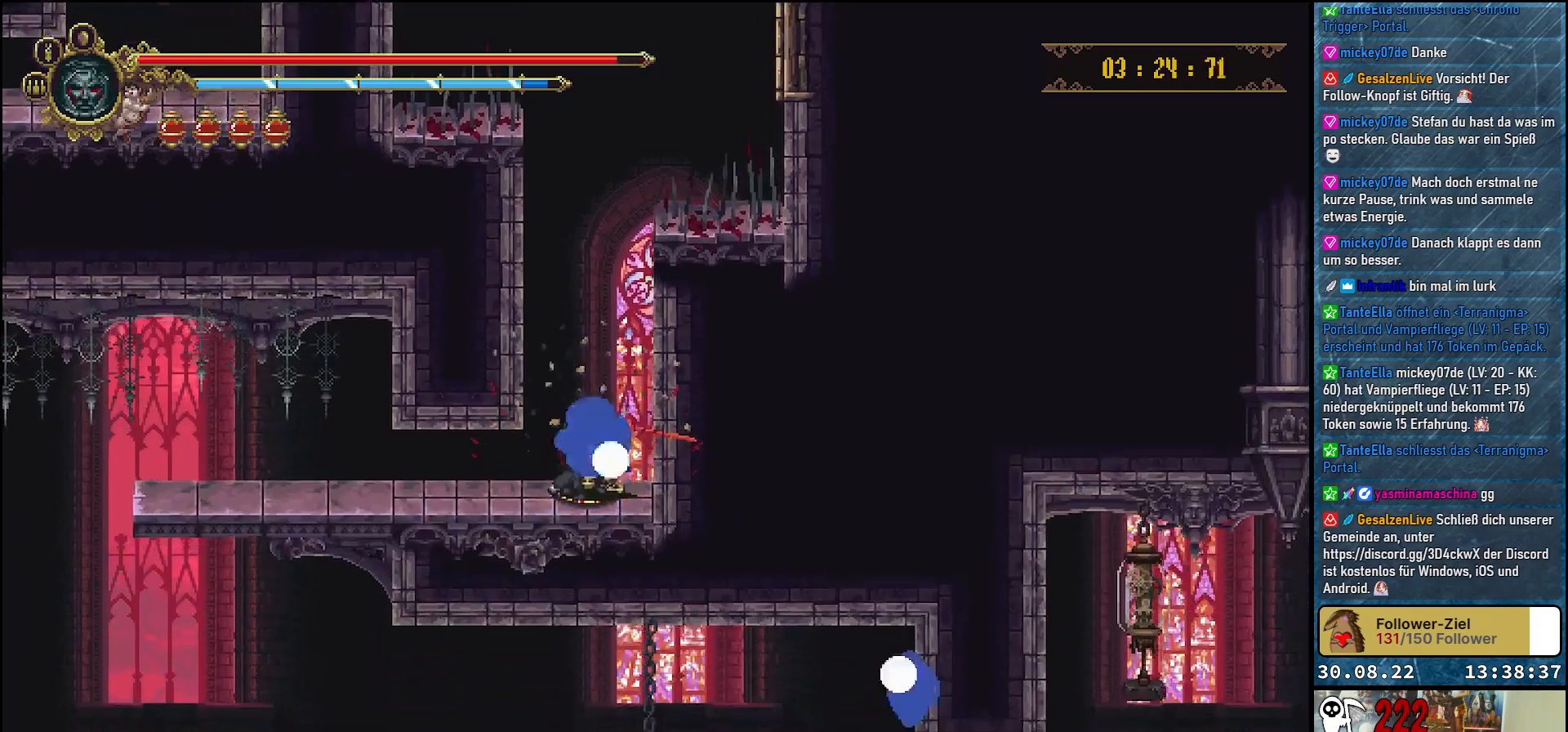
{"buttons": ["DPAD_LEFT"], "left_stick": "center", "right_stick": "center", "events": []}
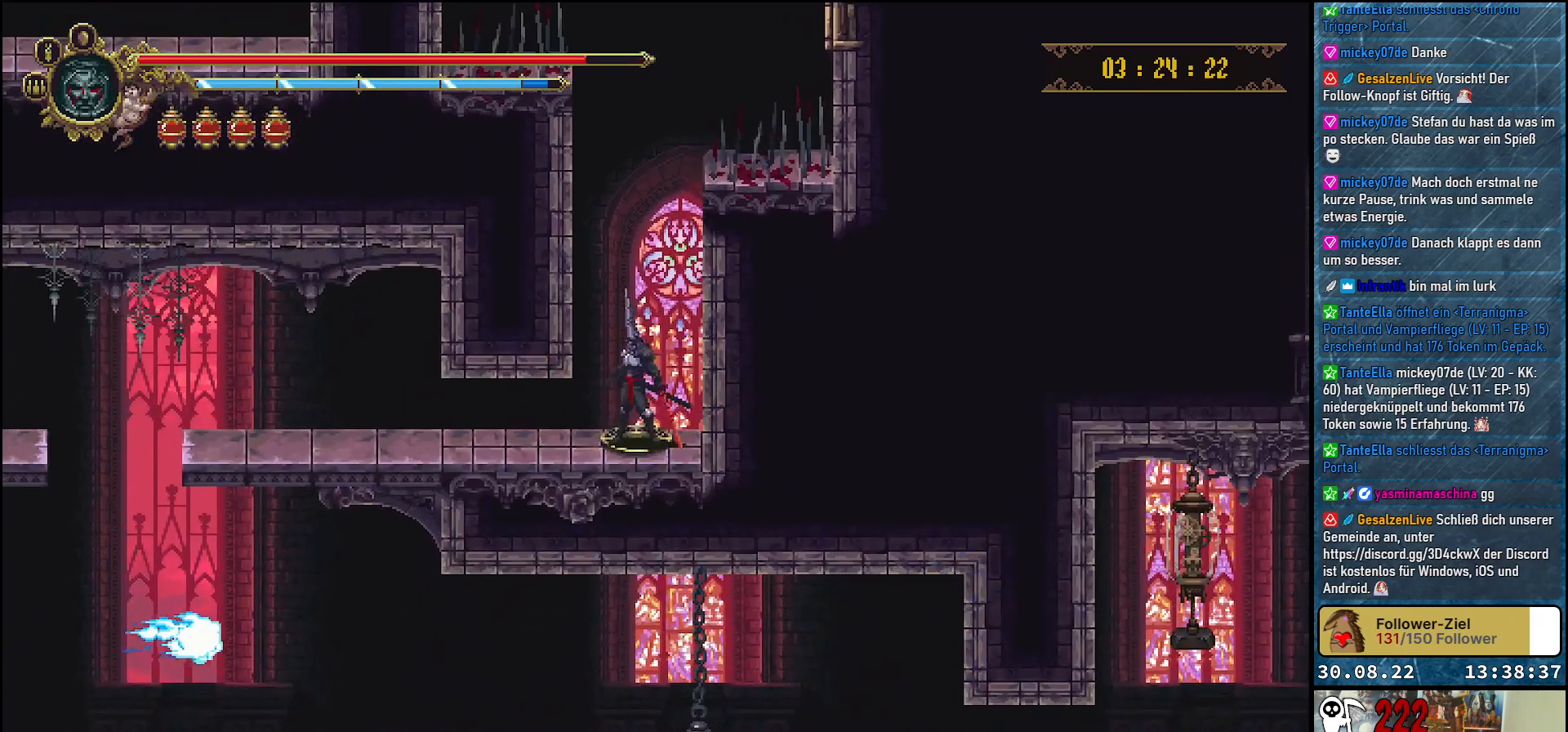
{"buttons": ["R2", "DPAD_LEFT"], "left_stick": "center", "right_stick": "center", "events": [[500, "R2", "down"]]}
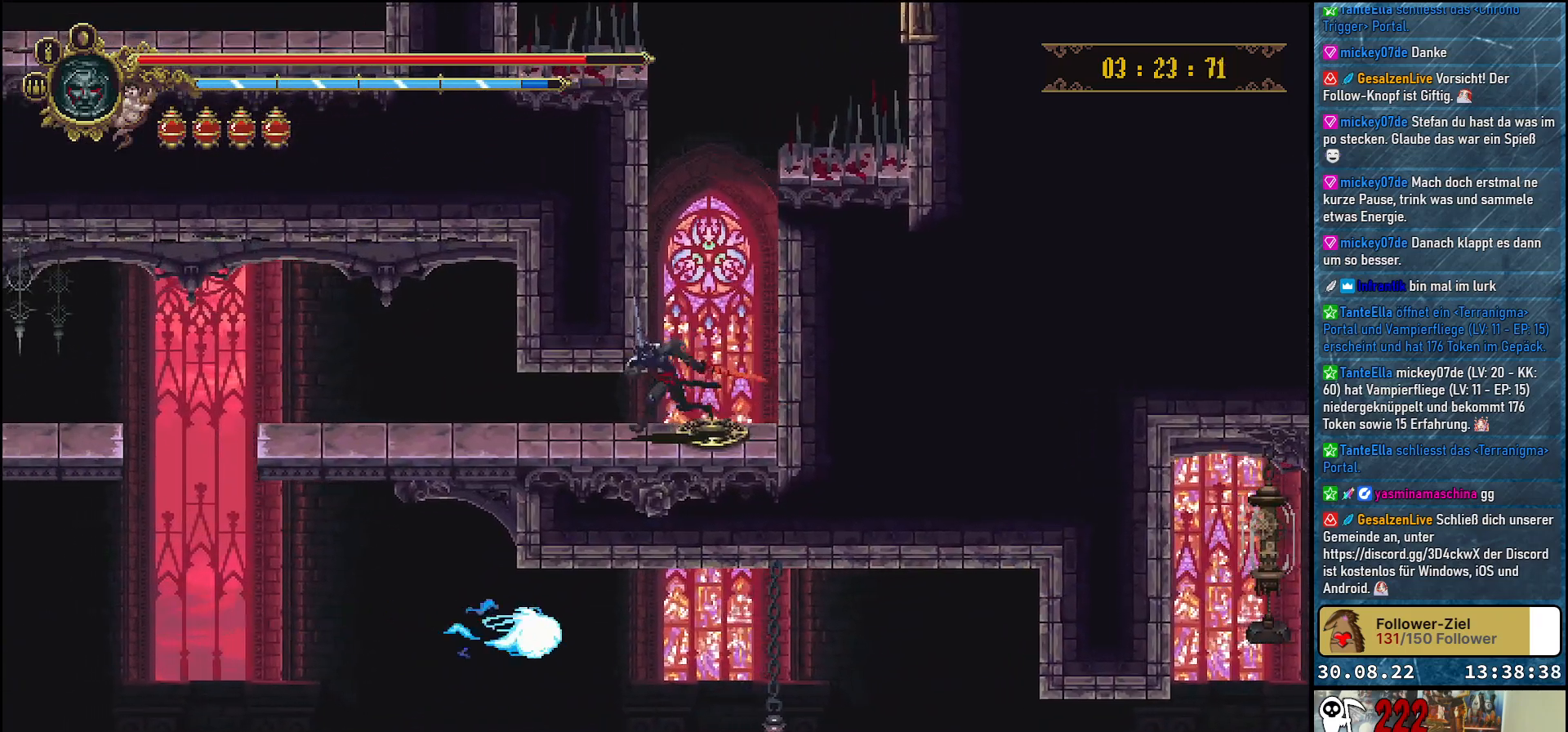
{"buttons": ["DPAD_LEFT"], "left_stick": "center", "right_stick": "center", "events": [[183, "R2", "up"]]}
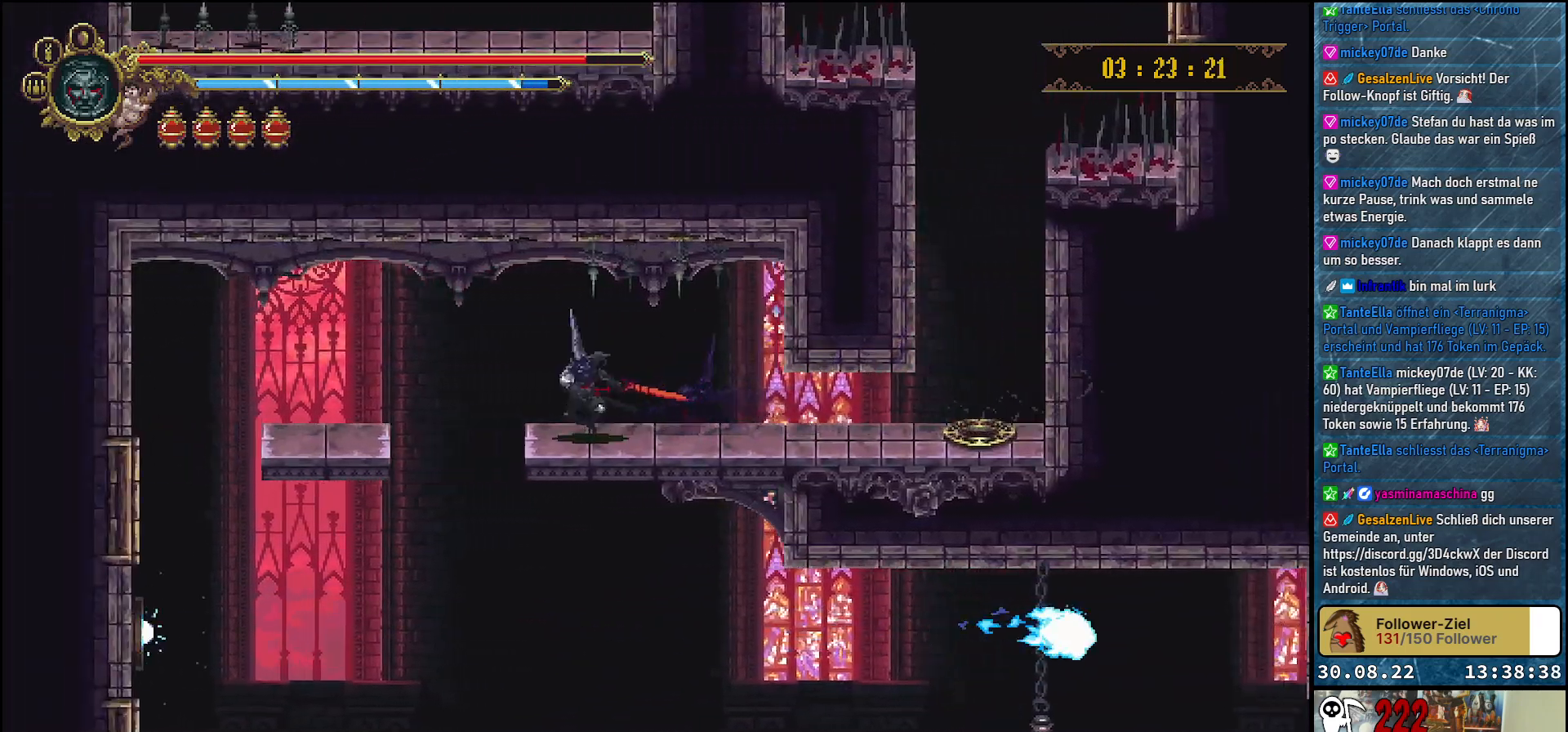
{"buttons": ["DPAD_LEFT"], "left_stick": "center", "right_stick": "center", "events": []}
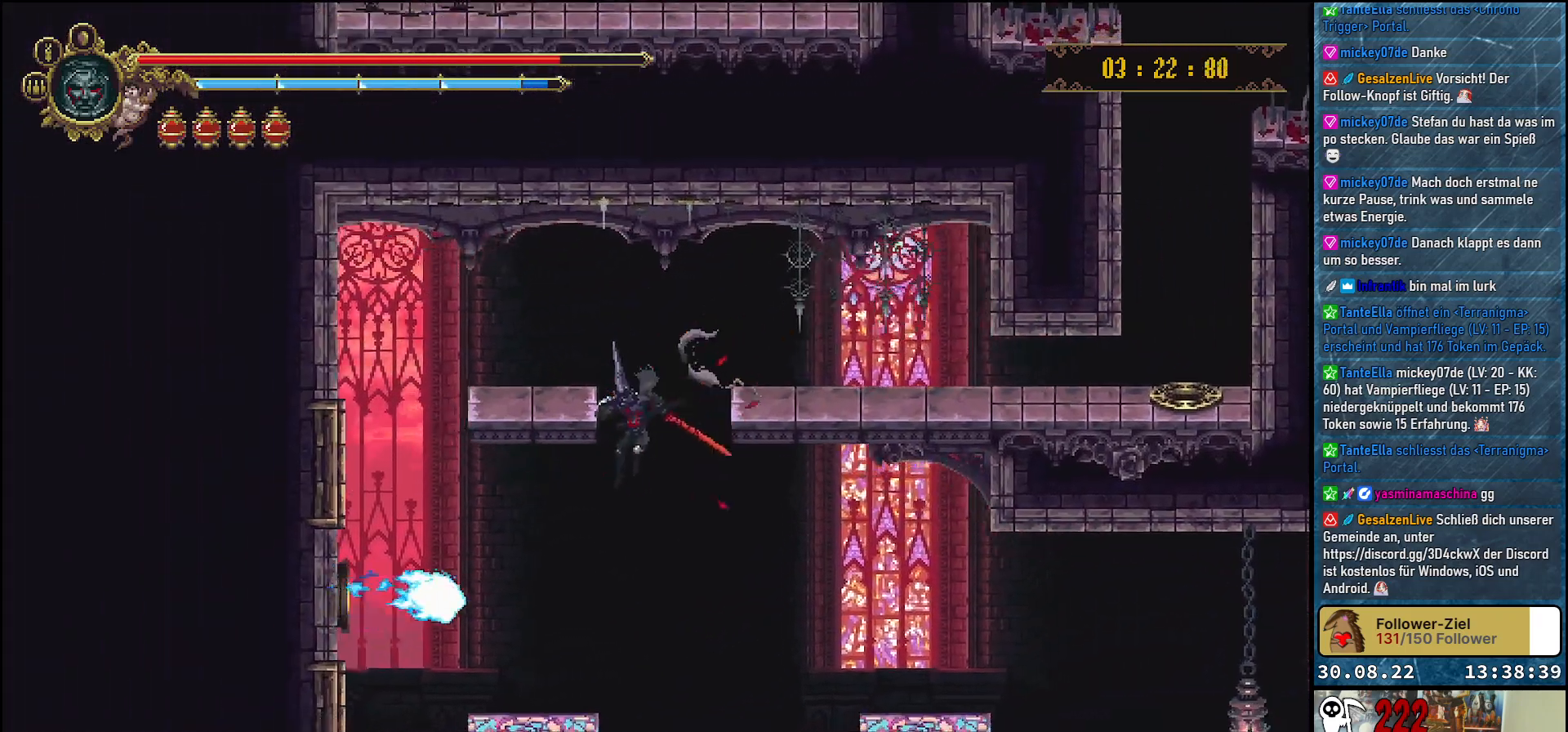
{"buttons": ["B"], "left_stick": "center", "right_stick": "center", "events": [[250, "DPAD_LEFT", "up"], [450, "B", "down"]]}
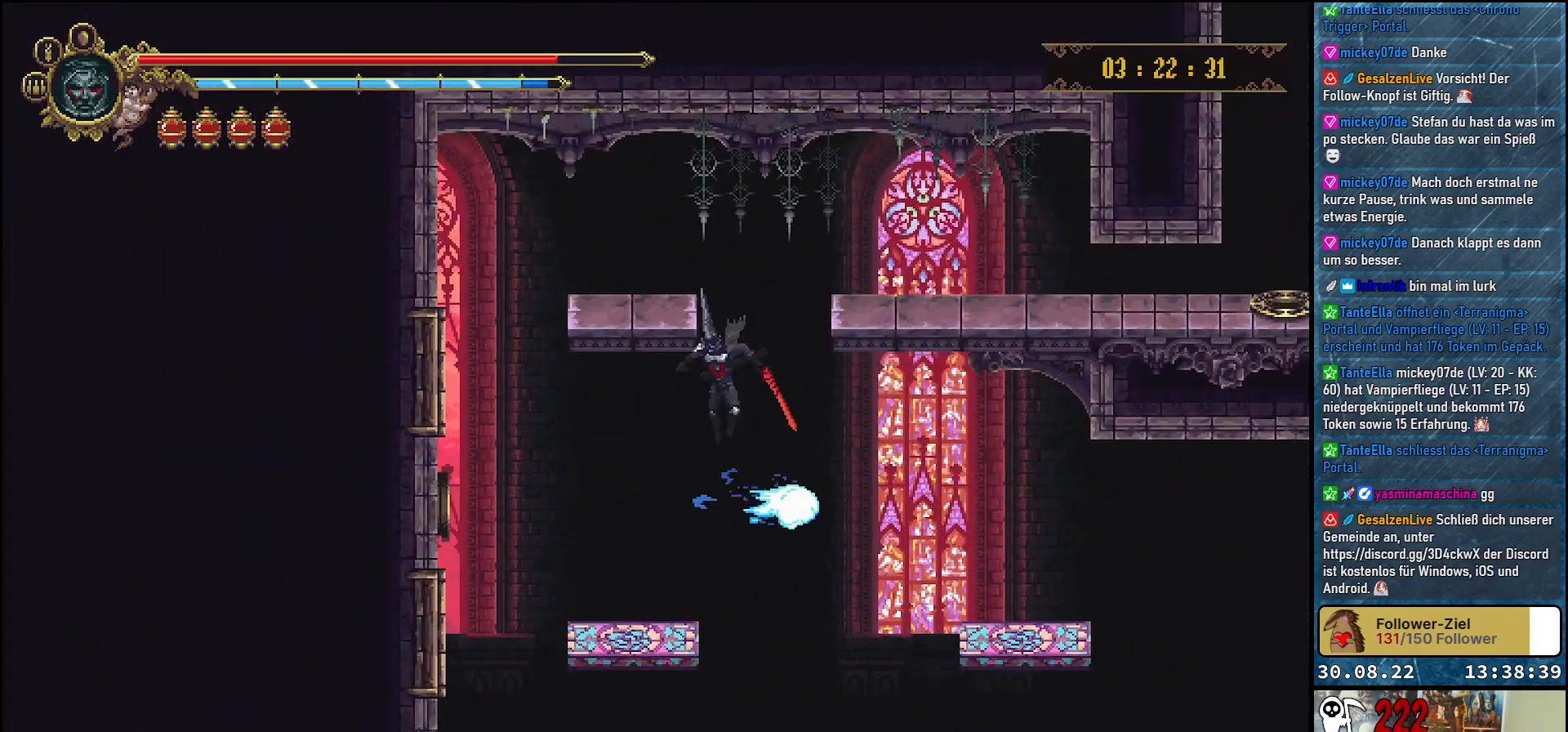
{"buttons": ["DPAD_RIGHT"], "left_stick": "center", "right_stick": "center", "events": [[50, "B", "up"], [200, "DPAD_LEFT", "down"], [350, "DPAD_LEFT", "up"], [450, "DPAD_RIGHT", "down"]]}
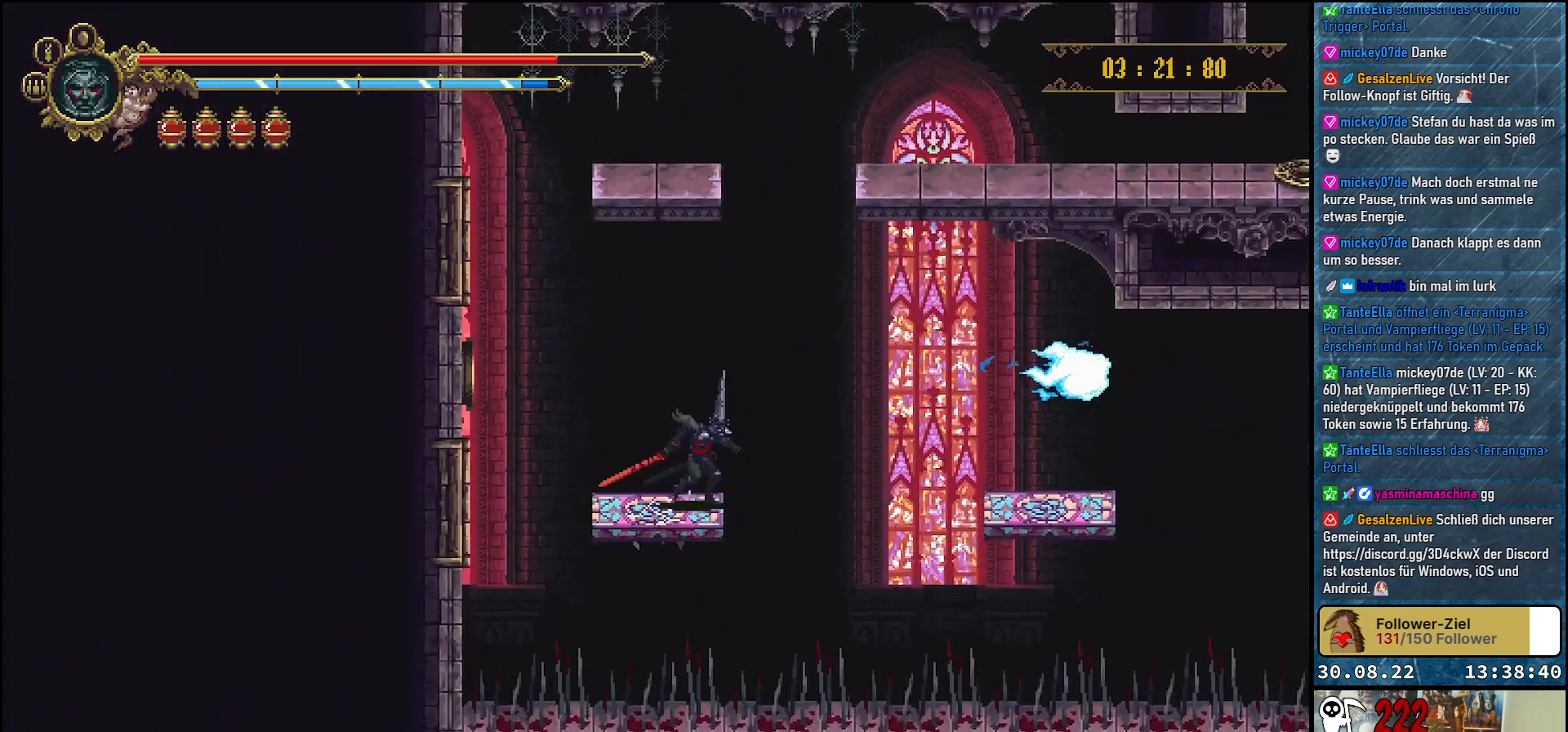
{"buttons": ["DPAD_RIGHT"], "left_stick": "center", "right_stick": "center", "events": [[117, "A", "down"], [317, "A", "up"]]}
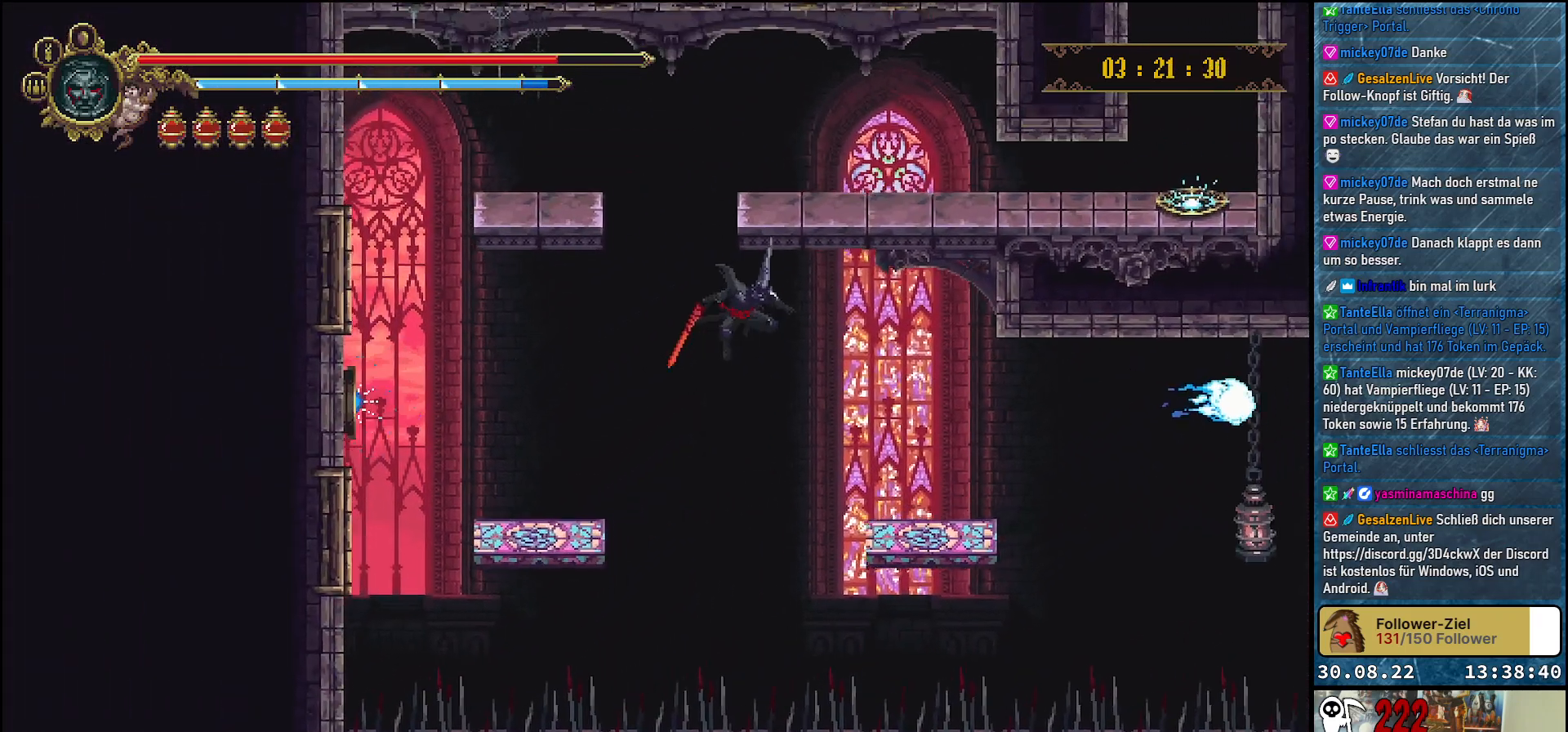
{"buttons": ["DPAD_RIGHT"], "left_stick": "center", "right_stick": "center", "events": []}
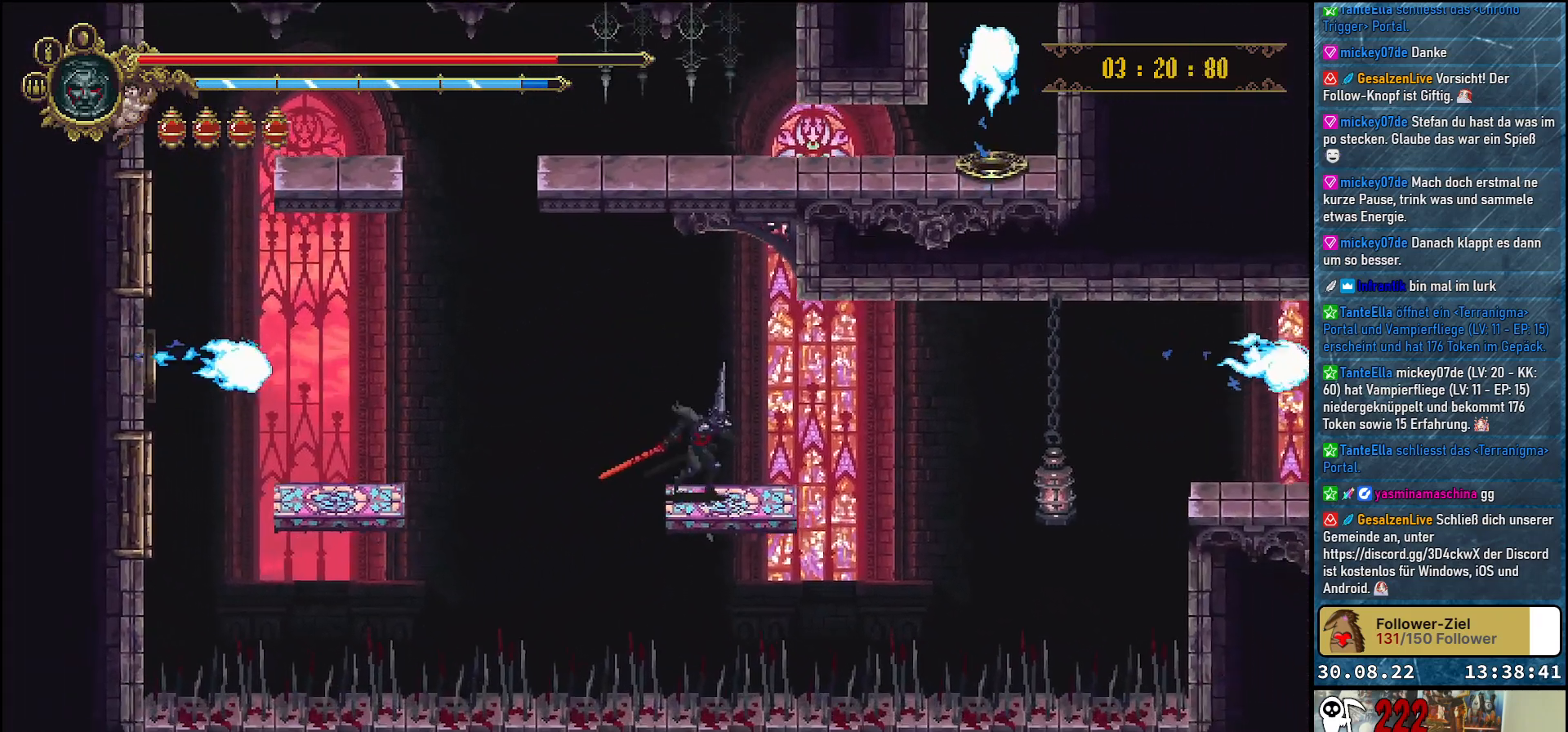
{"buttons": ["DPAD_RIGHT"], "left_stick": "center", "right_stick": "center", "events": [[317, "A", "down"], [483, "A", "up"]]}
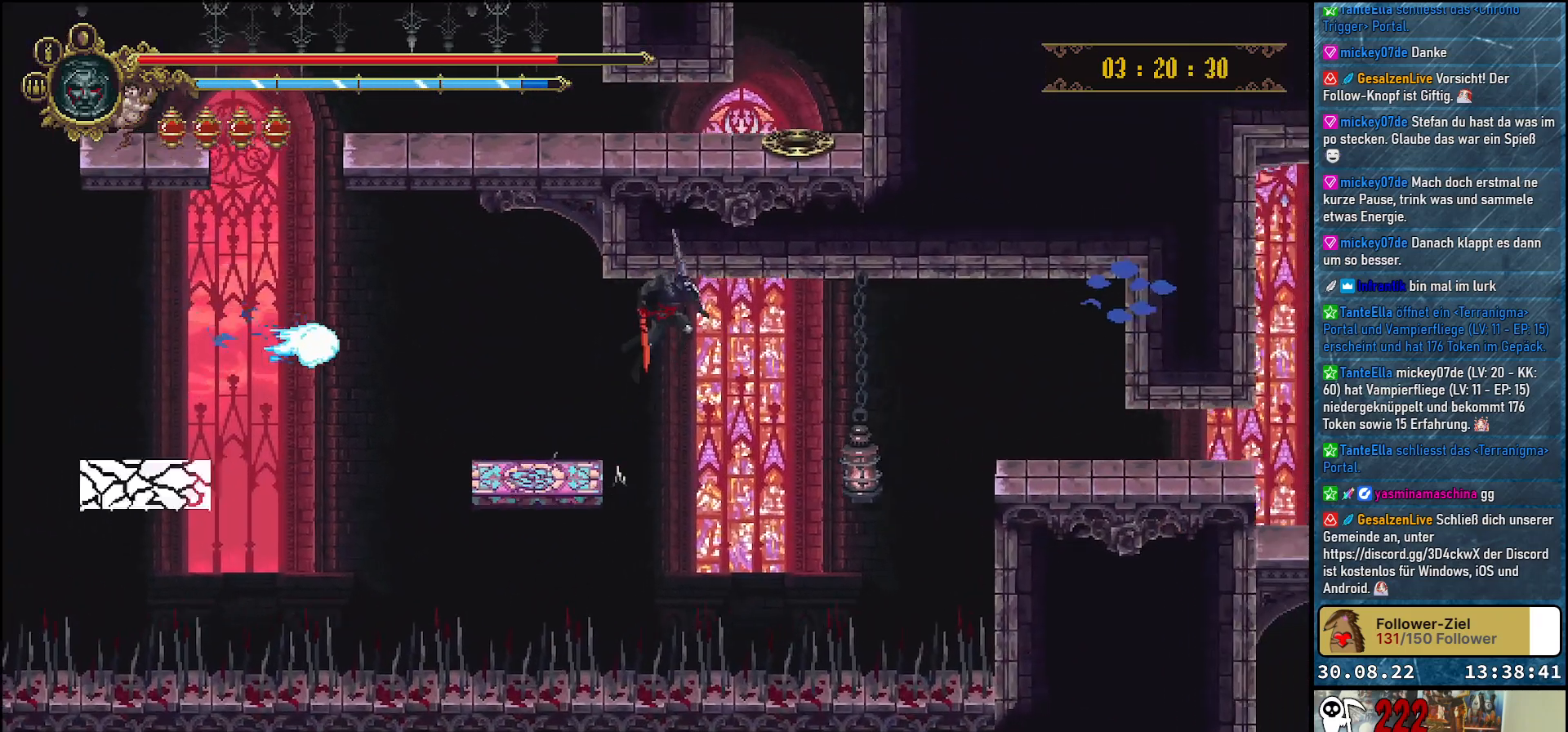
{"buttons": ["DPAD_DOWN", "DPAD_RIGHT"], "left_stick": "center", "right_stick": "center", "events": [[333, "DPAD_DOWN", "down"], [367, "X", "down"], [500, "X", "up"]]}
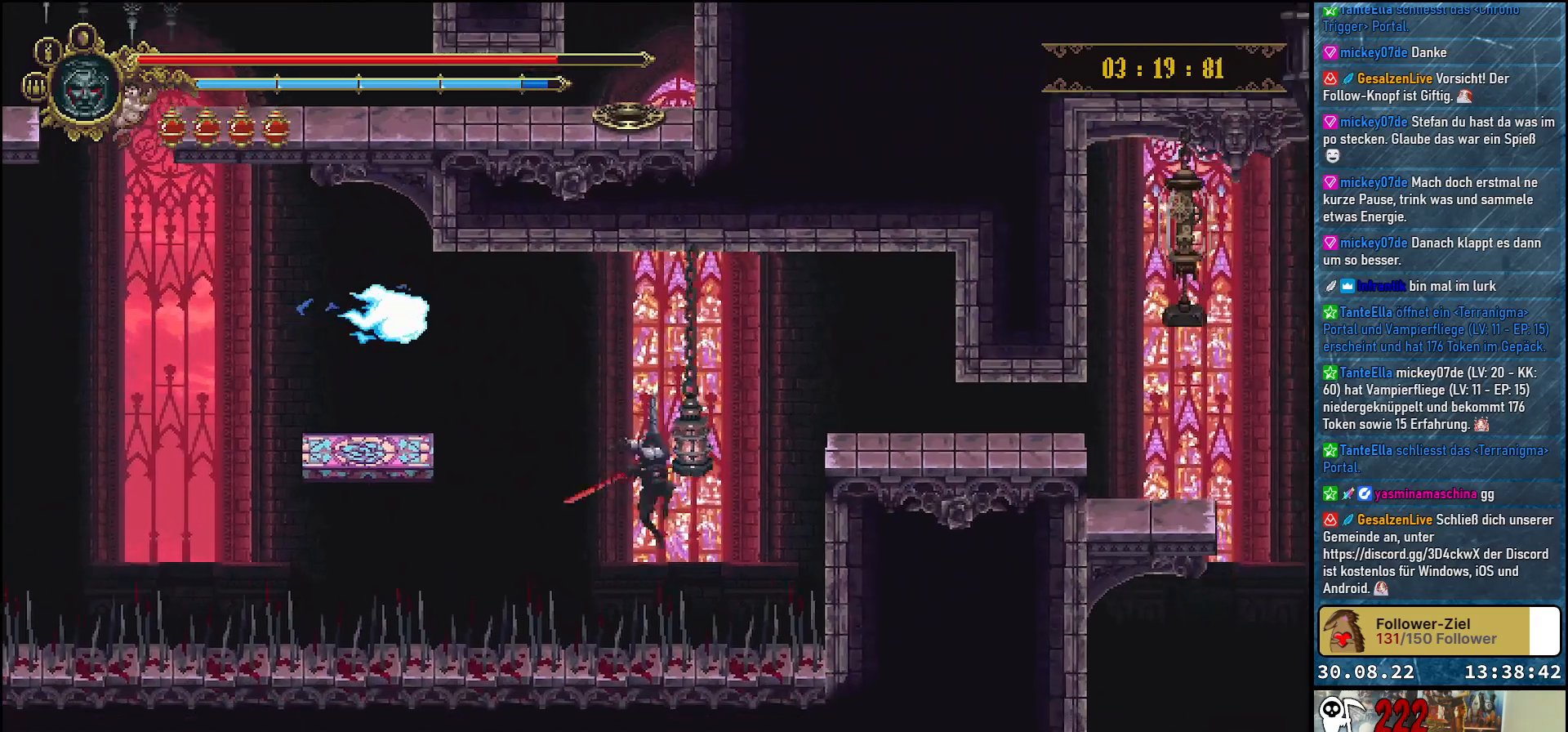
{"buttons": ["DPAD_RIGHT"], "left_stick": "center", "right_stick": "center", "events": [[67, "DPAD_DOWN", "up"]]}